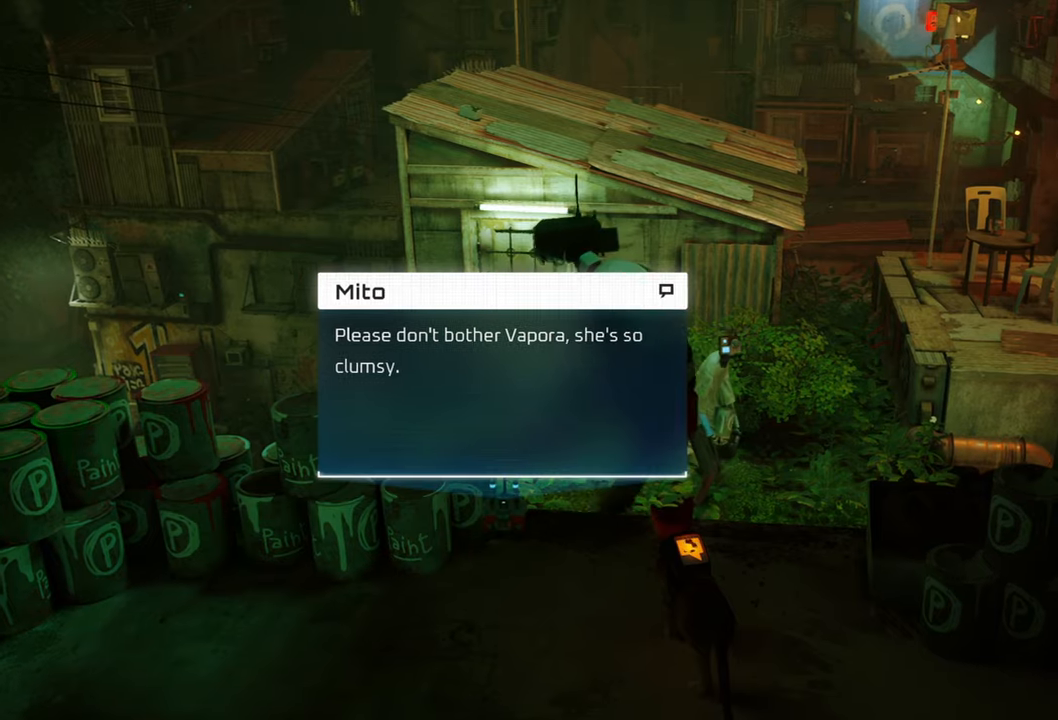
Gameplay with a controller (Xbox layout); each line is a JSON object with the inputs held at the frame after it. "events" lists button and stick changes between this image and that frame as [ms after this image, input, new state], when the widget could be followed in between. Not read: Z.
{"buttons": [], "left_stick": "center", "right_stick": "center", "events": []}
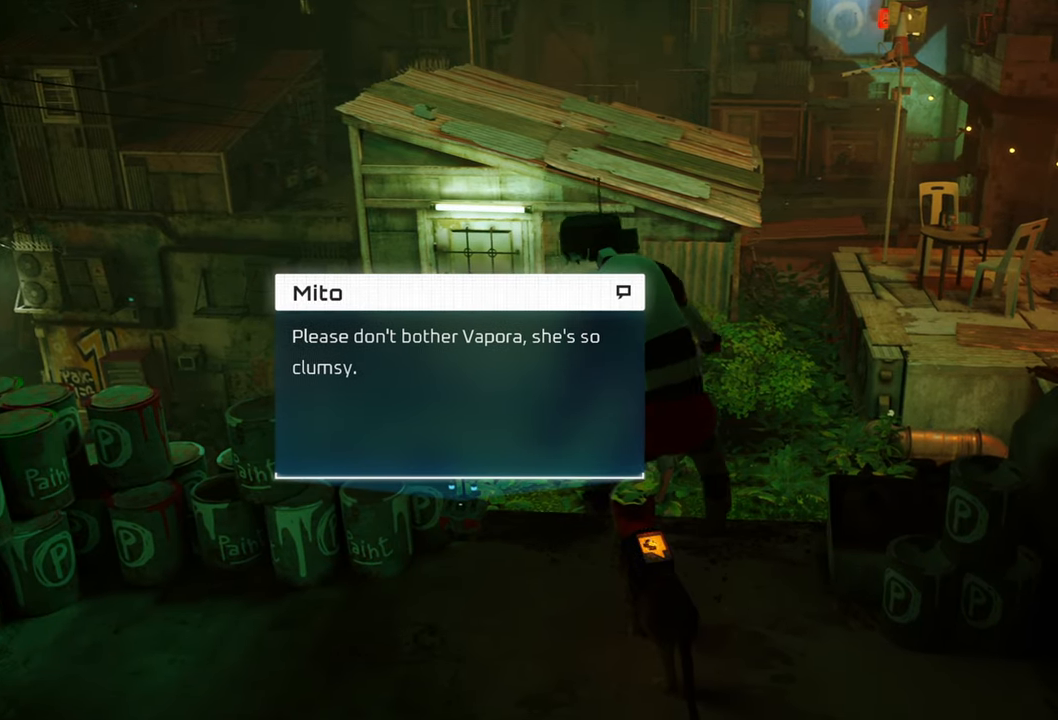
{"buttons": [], "left_stick": "center", "right_stick": "center", "events": []}
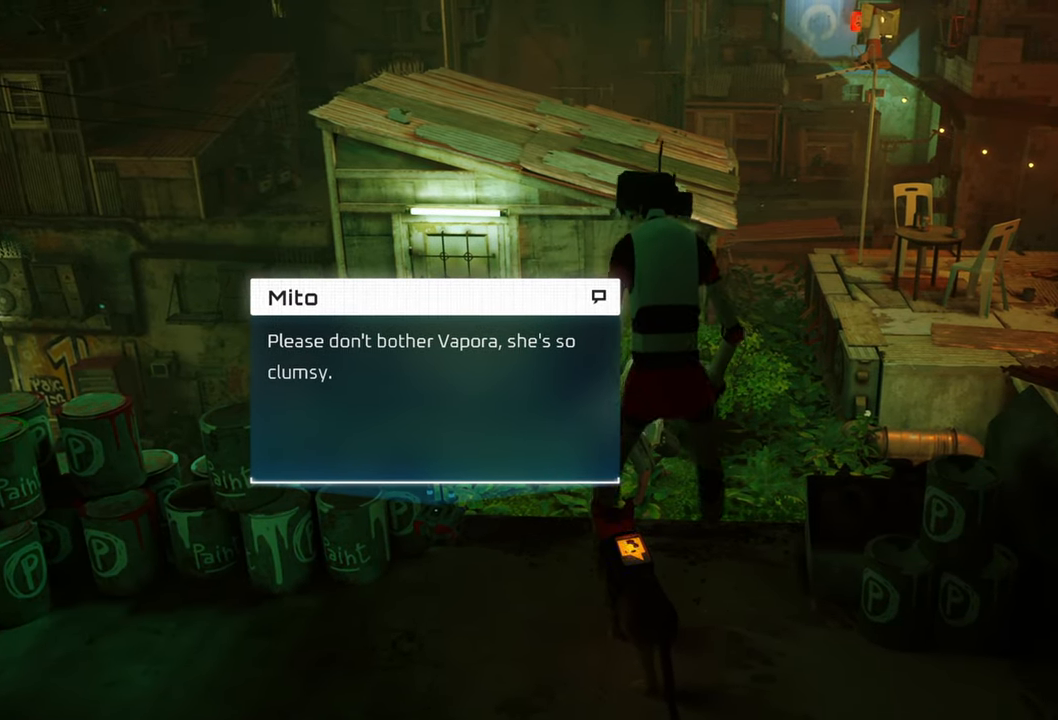
{"buttons": [], "left_stick": "center", "right_stick": "center", "events": []}
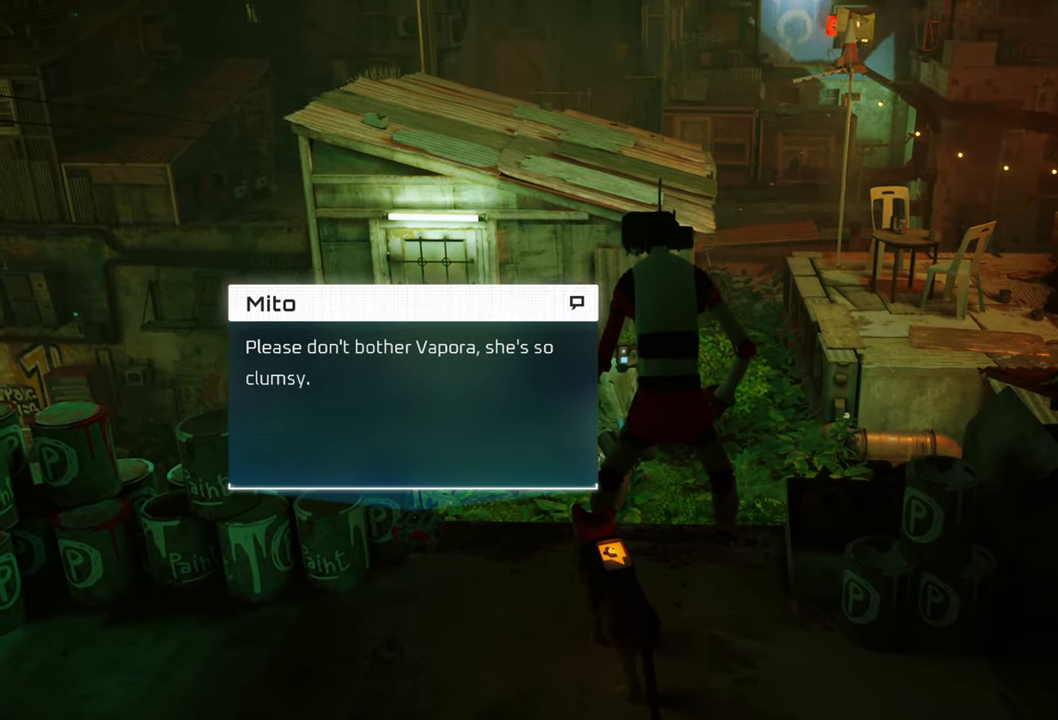
{"buttons": [], "left_stick": "center", "right_stick": "center", "events": [[140, "B", "down"], [280, "B", "up"]]}
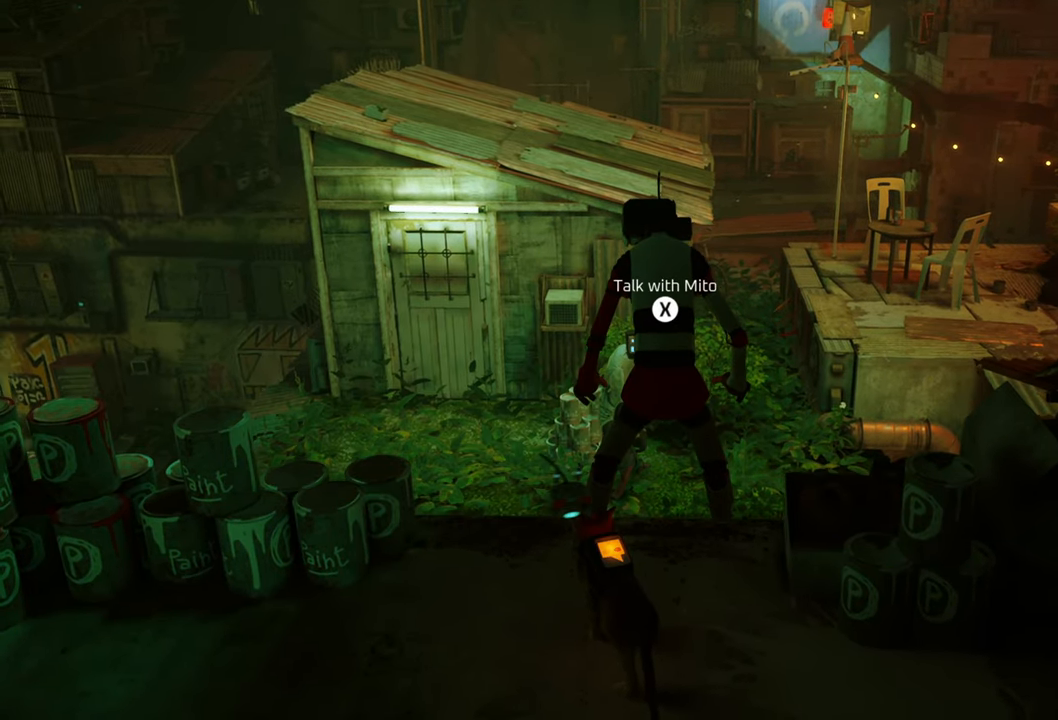
{"buttons": [], "left_stick": "right", "right_stick": "right", "events": [[220, "right_stick", "right"], [480, "left_stick", "right"]]}
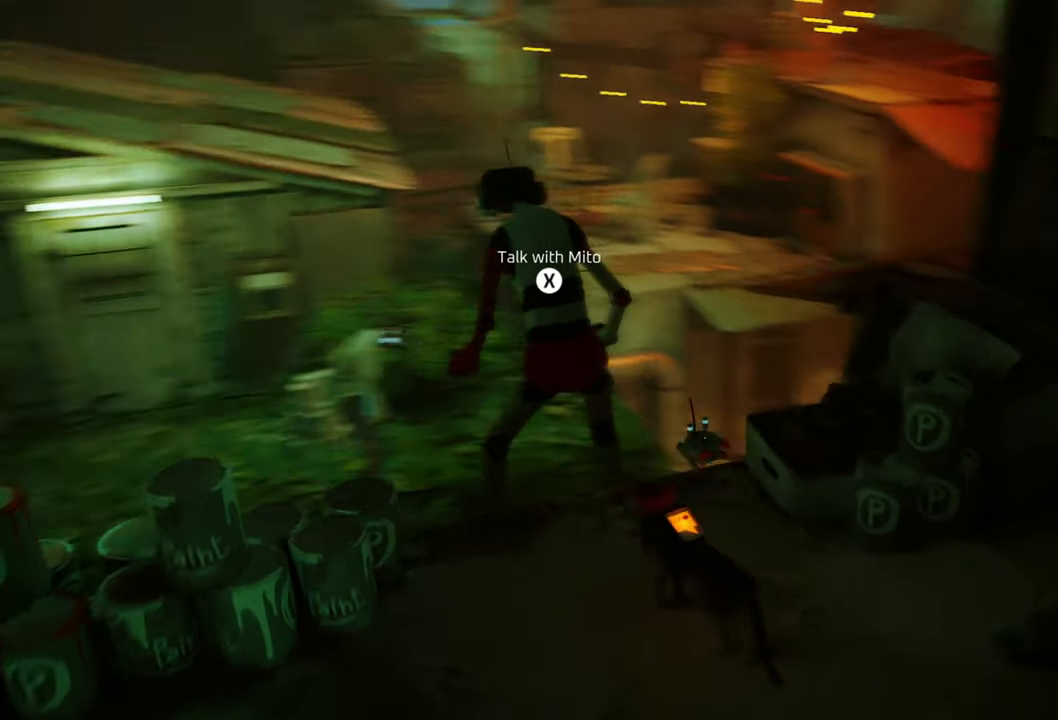
{"buttons": [], "left_stick": "up-right", "right_stick": "center", "events": [[420, "left_stick", "up-right"], [420, "right_stick", "center"]]}
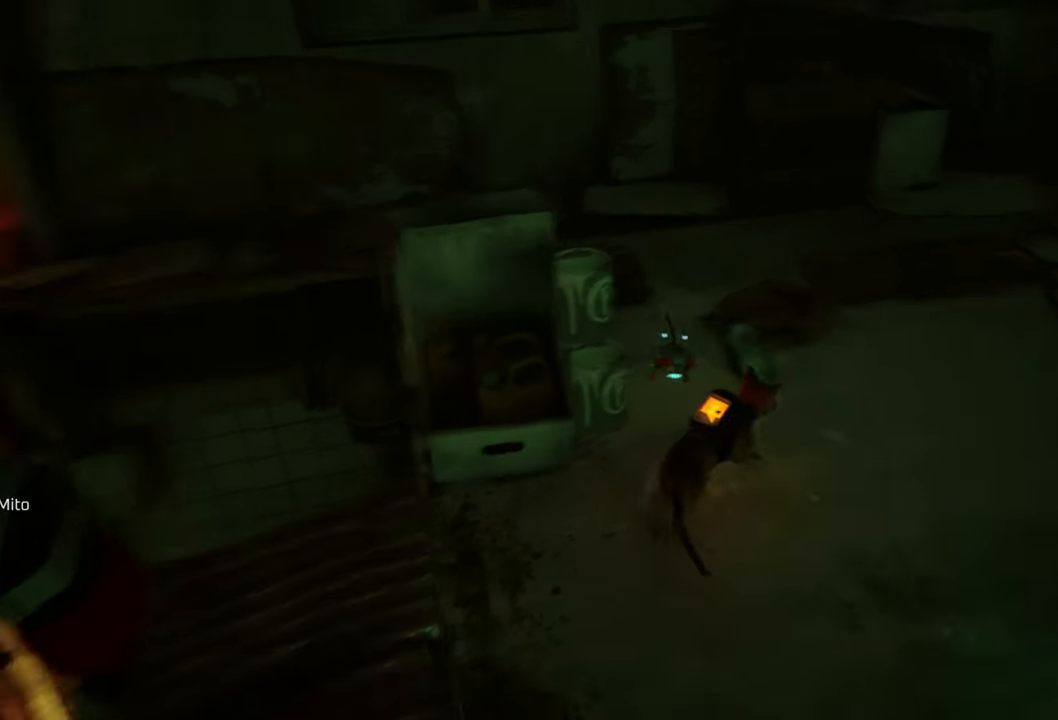
{"buttons": [], "left_stick": "up", "right_stick": "up-left", "events": [[160, "left_stick", "up"], [380, "right_stick", "up-left"]]}
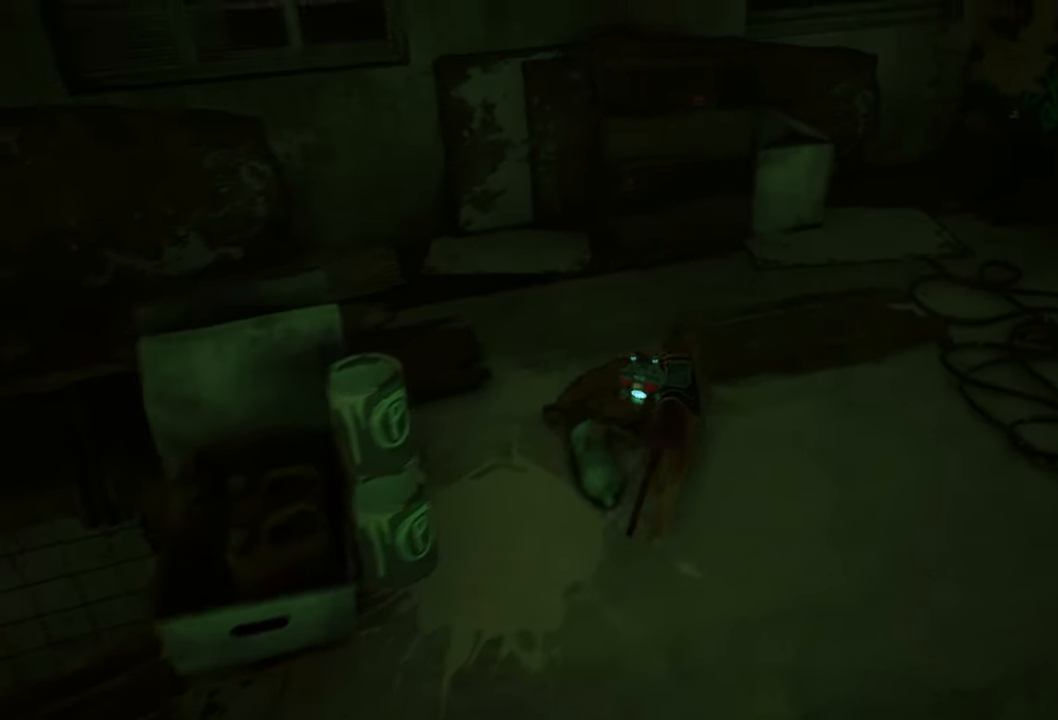
{"buttons": [], "left_stick": "up", "right_stick": "left", "events": [[80, "right_stick", "center"], [460, "right_stick", "left"]]}
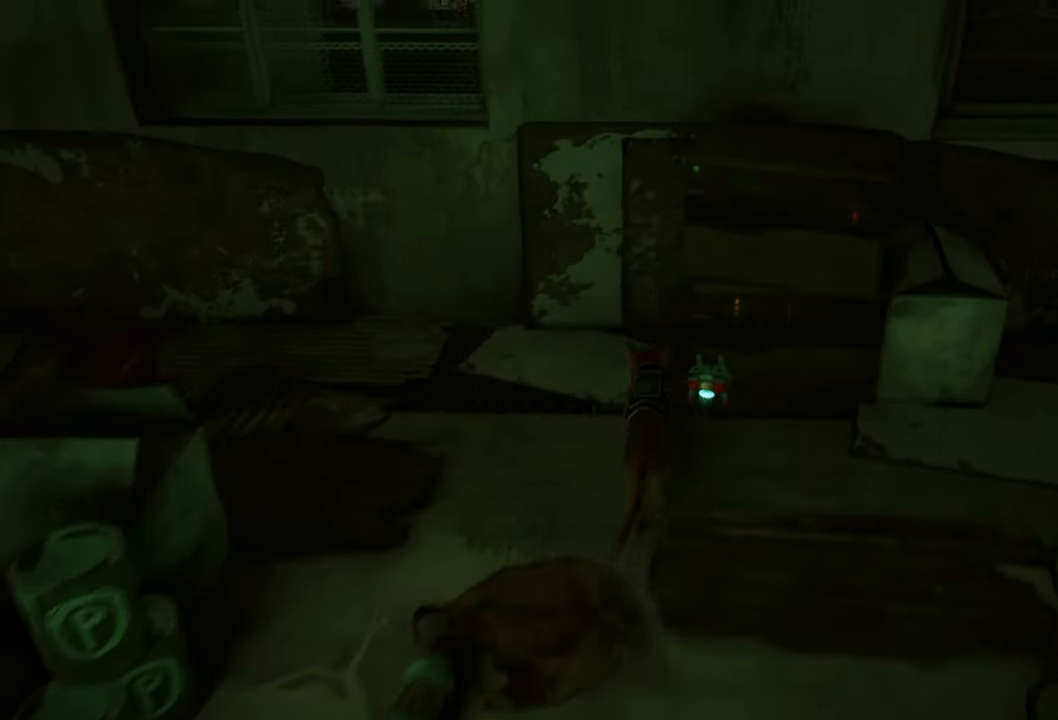
{"buttons": [], "left_stick": "up", "right_stick": "center", "events": [[100, "left_stick", "center"], [380, "left_stick", "up"], [380, "right_stick", "center"]]}
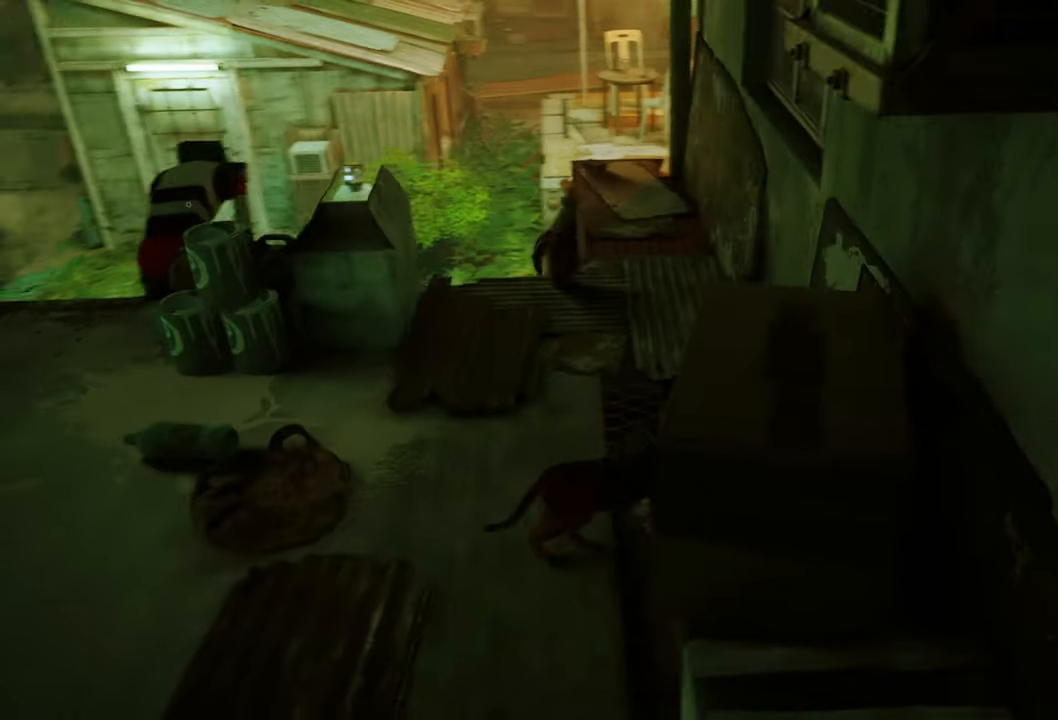
{"buttons": ["A"], "left_stick": "center", "right_stick": "center", "events": [[40, "left_stick", "center"], [140, "right_stick", "left"], [160, "left_stick", "left"], [340, "left_stick", "center"], [340, "right_stick", "center"], [440, "A", "down"]]}
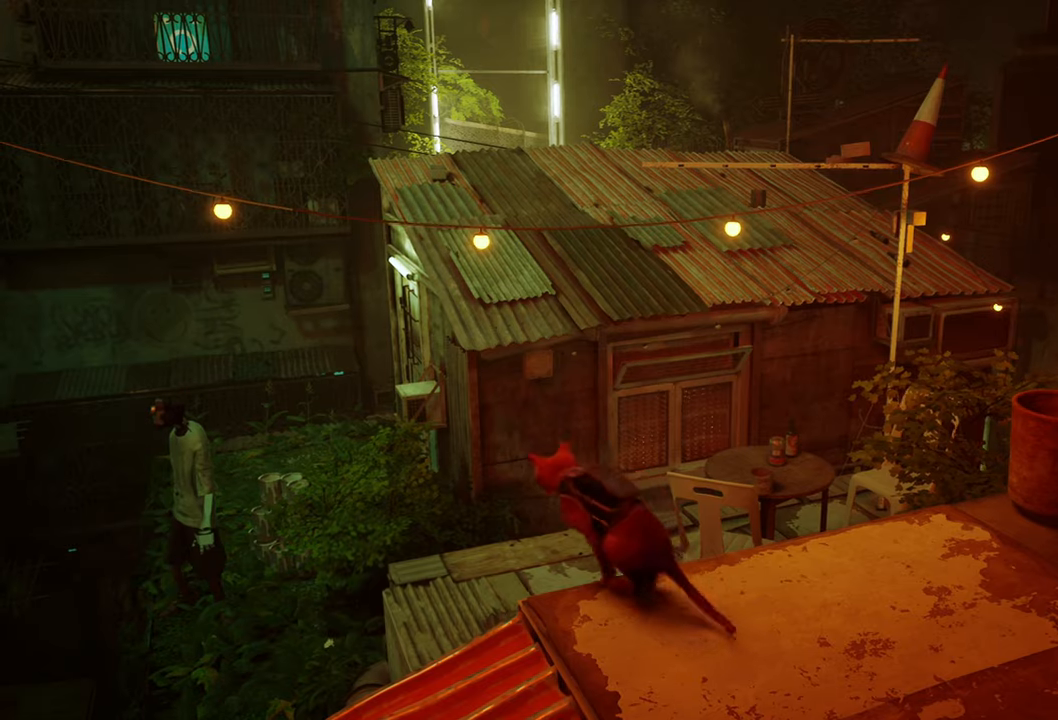
{"buttons": [], "left_stick": "center", "right_stick": "center", "events": [[60, "A", "up"]]}
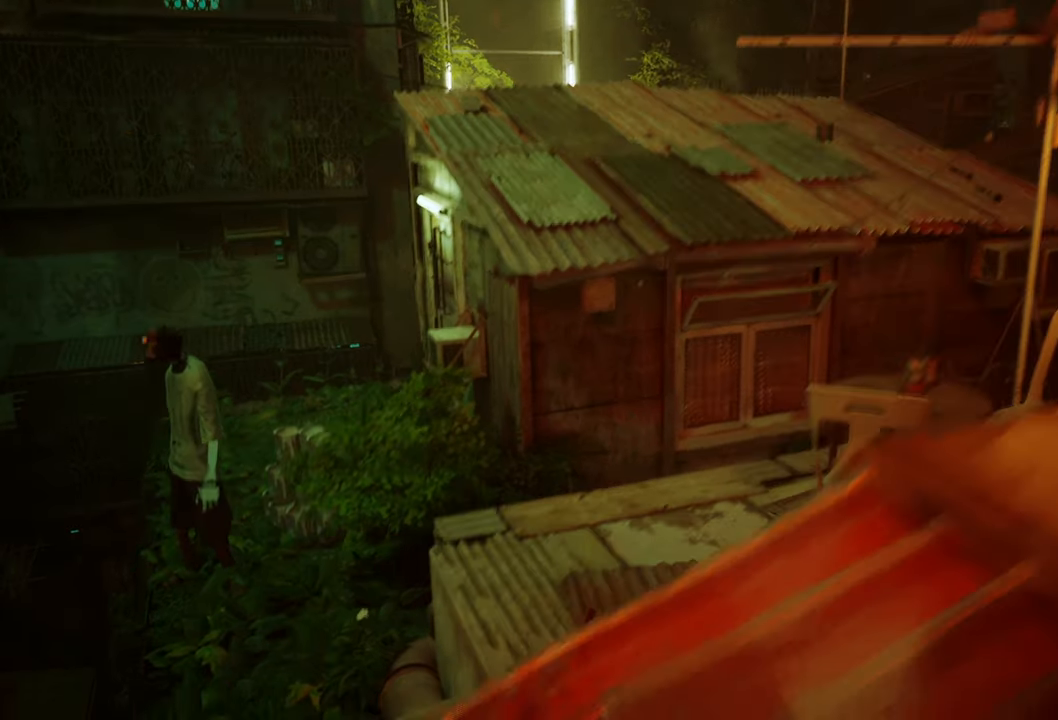
{"buttons": [], "left_stick": "up", "right_stick": "center", "events": [[220, "left_stick", "up"]]}
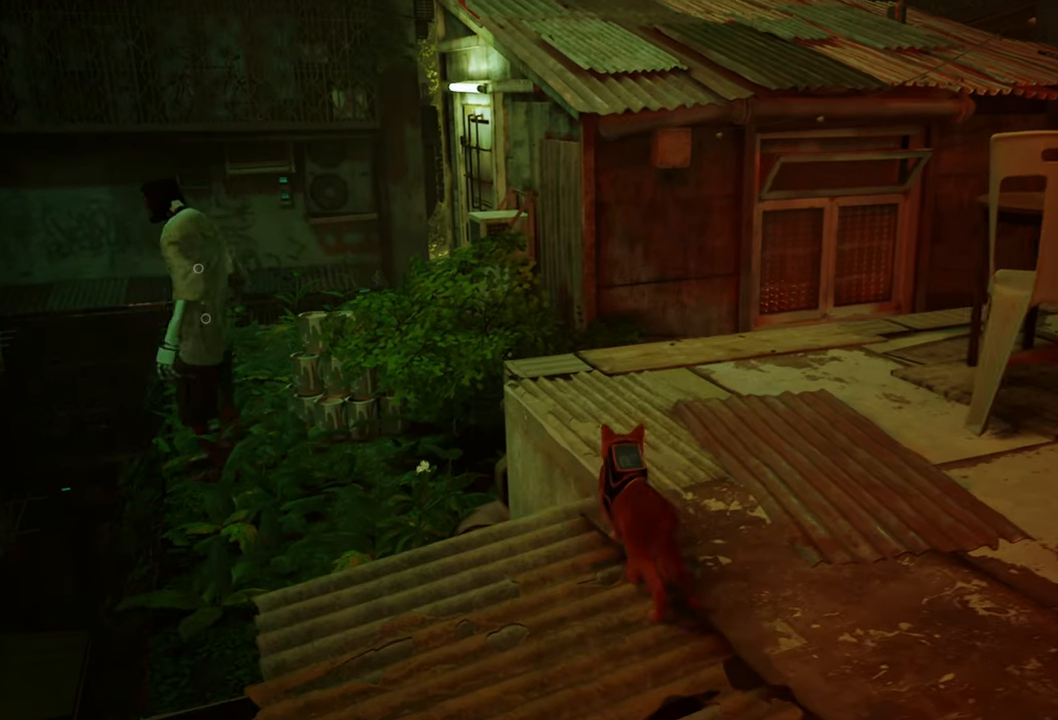
{"buttons": [], "left_stick": "up", "right_stick": "center", "events": [[180, "right_stick", "left"], [380, "right_stick", "center"]]}
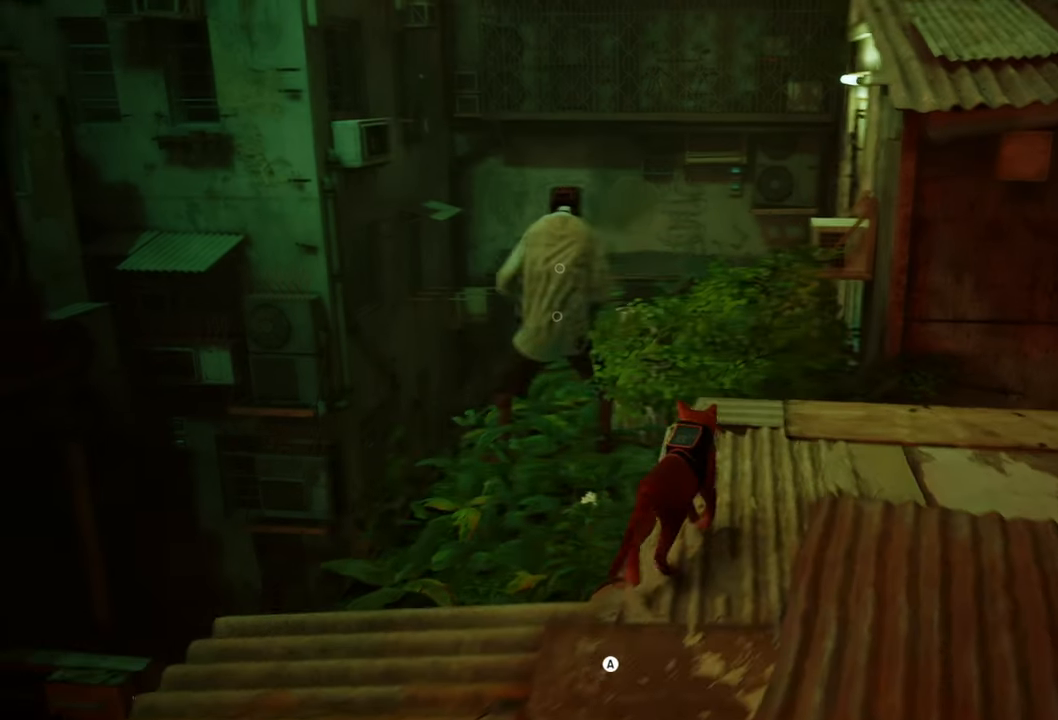
{"buttons": ["A"], "left_stick": "up-left", "right_stick": "center", "events": [[80, "left_stick", "up-left"], [500, "A", "down"]]}
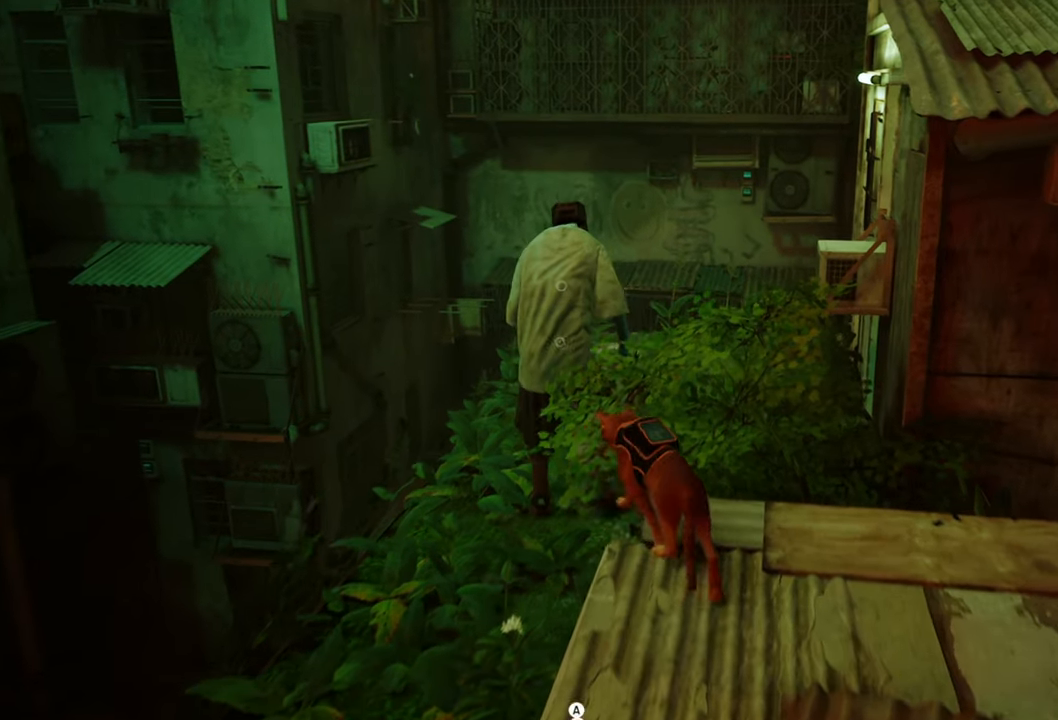
{"buttons": [], "left_stick": "center", "right_stick": "center", "events": [[120, "A", "up"], [440, "left_stick", "center"]]}
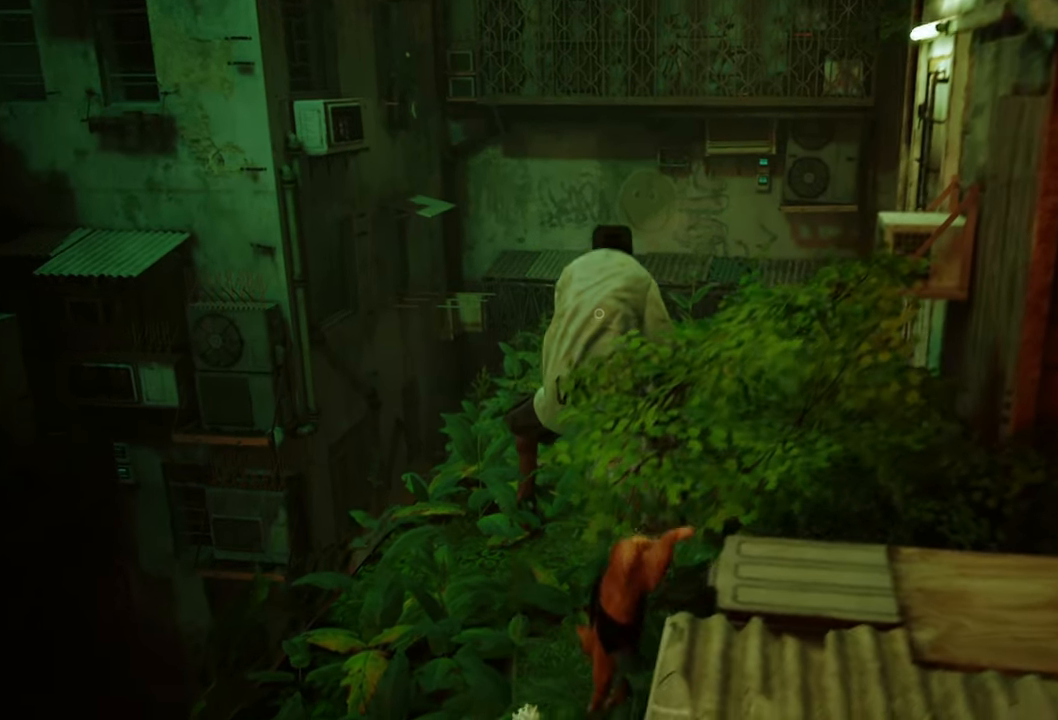
{"buttons": [], "left_stick": "up", "right_stick": "center", "events": [[280, "left_stick", "up"]]}
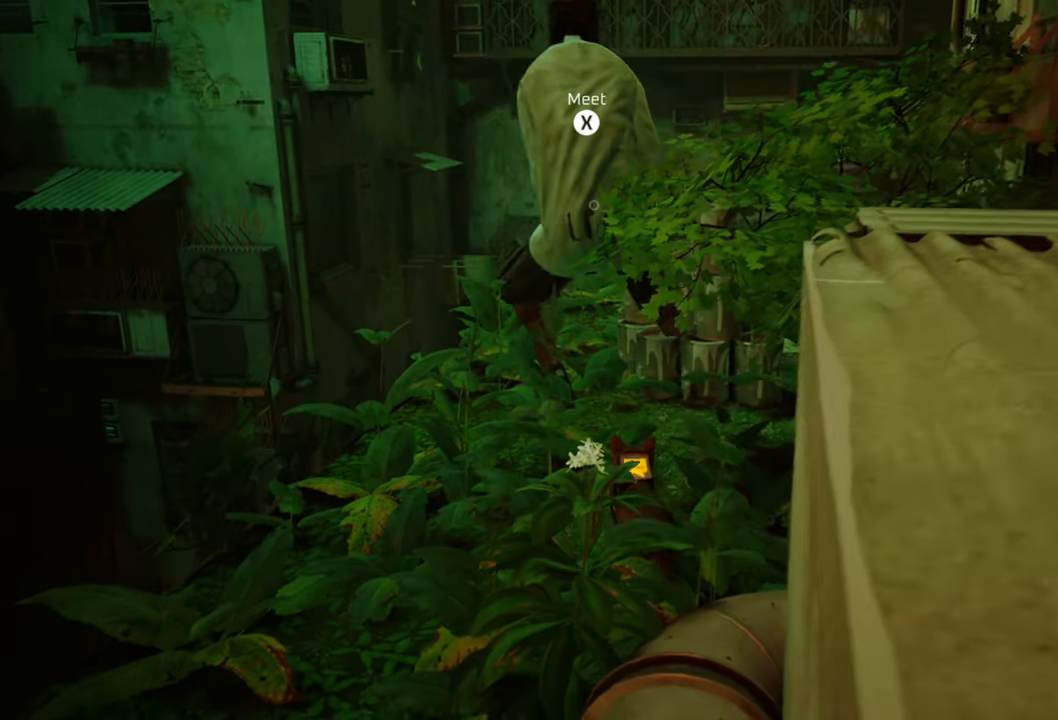
{"buttons": [], "left_stick": "center", "right_stick": "center", "events": [[280, "left_stick", "center"]]}
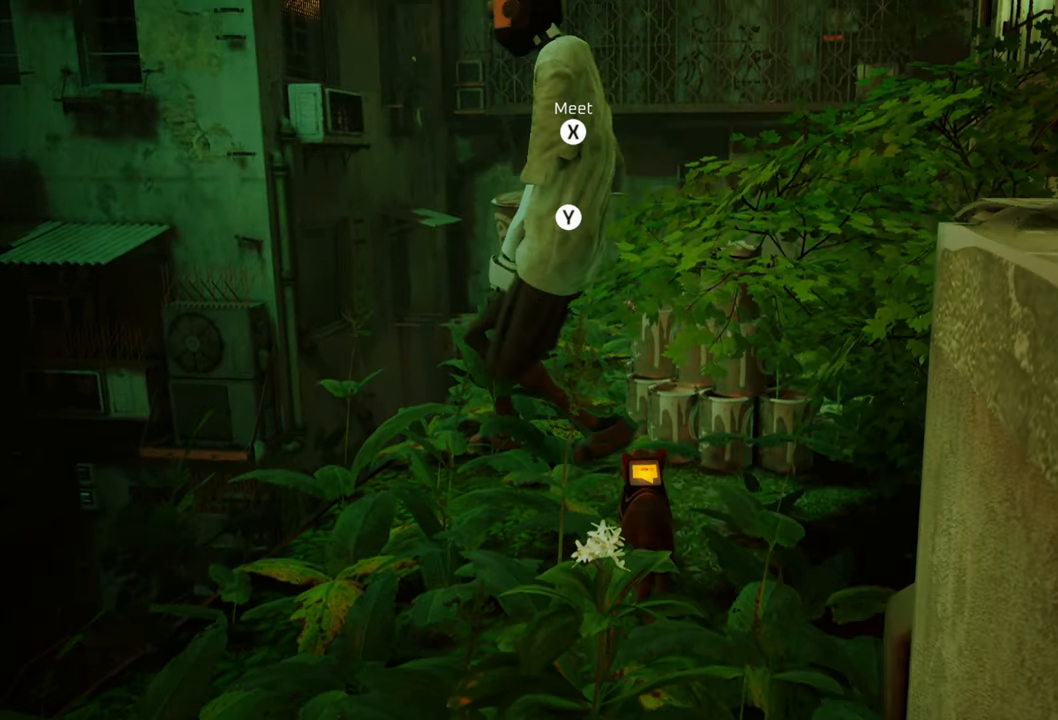
{"buttons": [], "left_stick": "center", "right_stick": "center", "events": []}
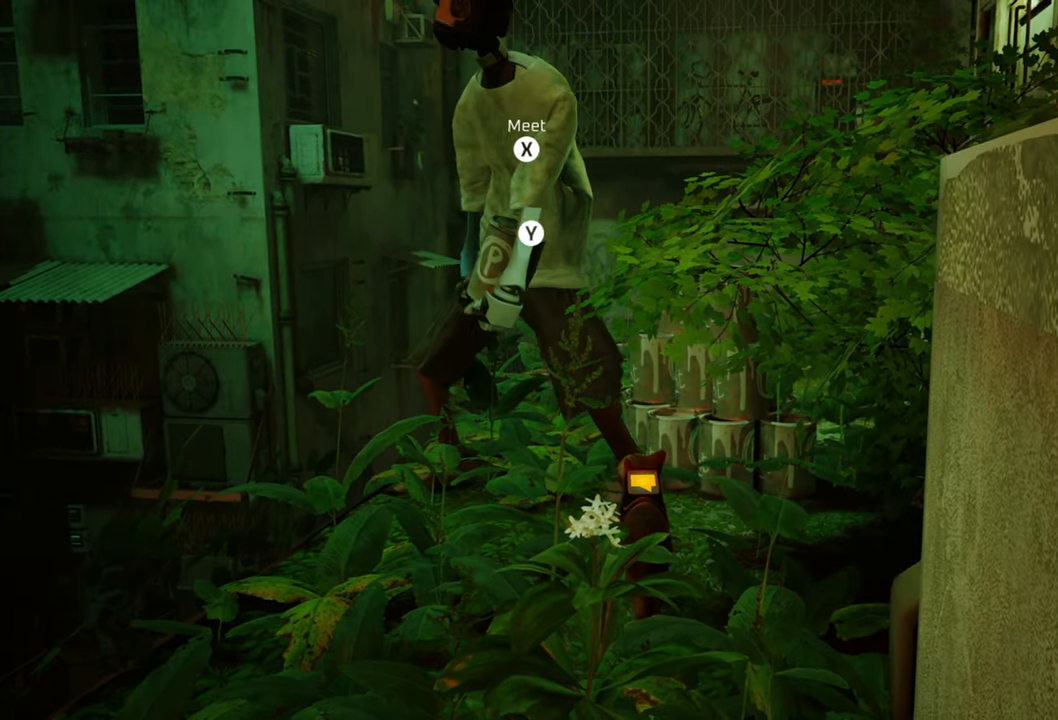
{"buttons": [], "left_stick": "center", "right_stick": "center", "events": [[100, "X", "down"], [260, "X", "up"]]}